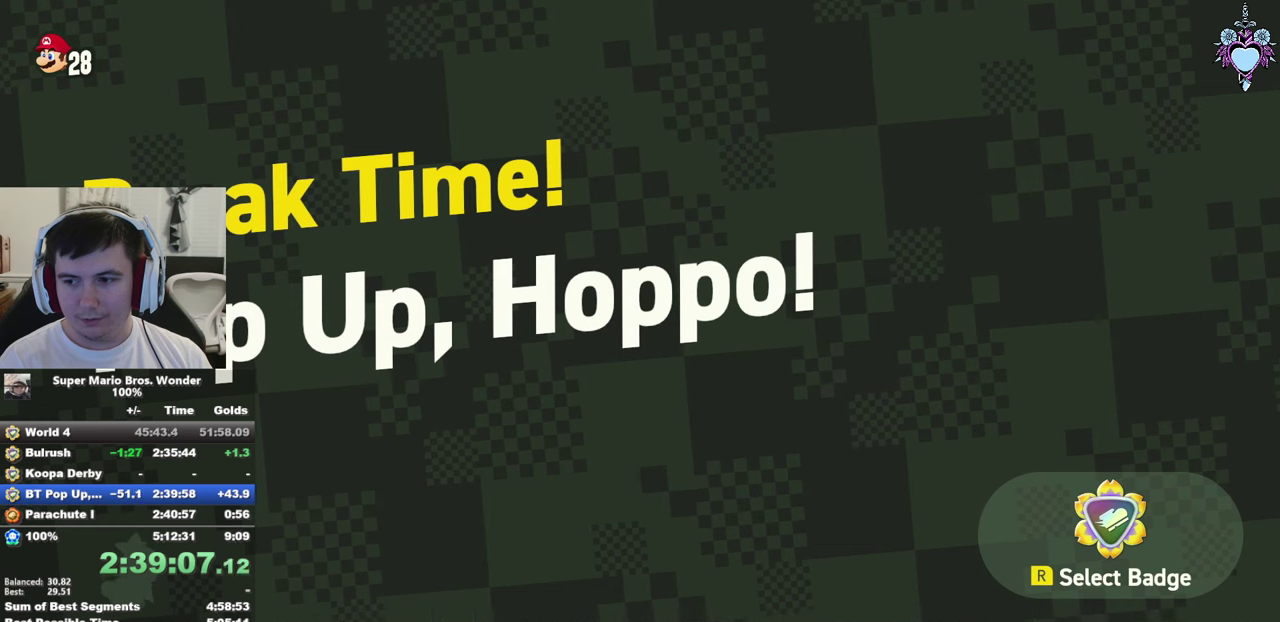
Gameplay with a controller (PlayStation layout); each line is a JSON object with the inputs held at the frame after it. "events" lists button and stick changes between this image and that frame as [ms after this image, input, new state], when the widget could be followed in between. This overlay highlights the sticks when they move; stick clicks (L3 R3) are not distinguishable. Not read: L3 R3.
{"buttons": [], "left_stick": "center", "right_stick": "center", "events": [[83, "CROSS", "down"], [183, "CROSS", "up"], [250, "CROSS", "down"], [350, "CROSS", "up"], [416, "CROSS", "down"], [500, "CROSS", "up"]]}
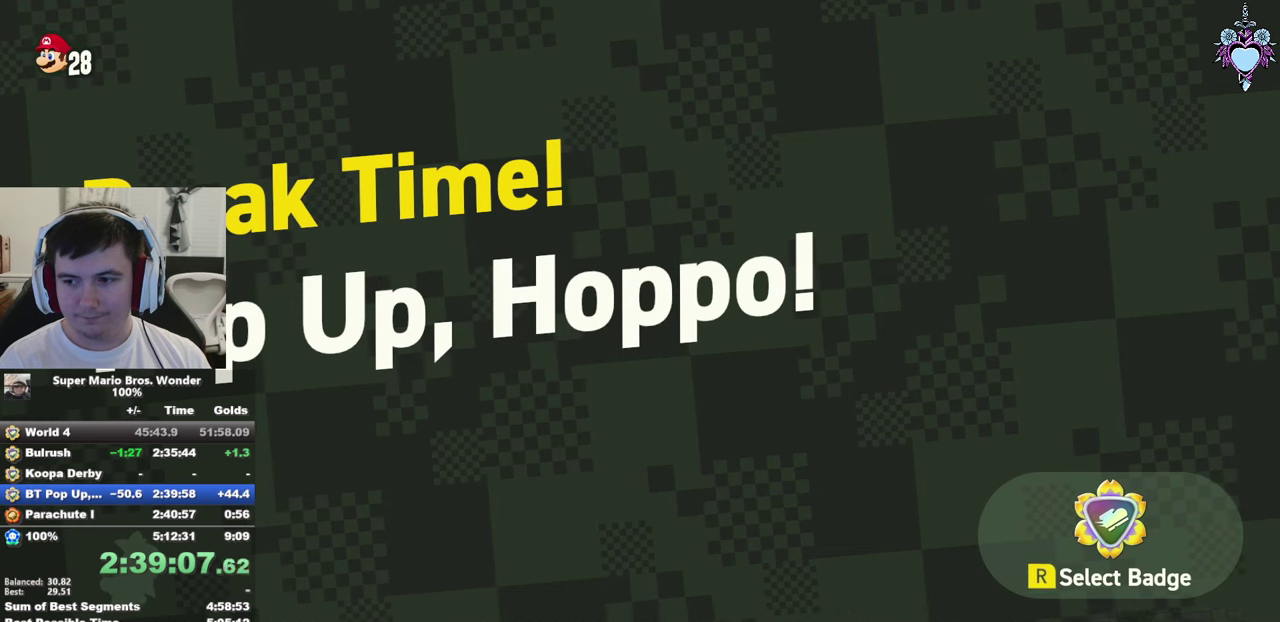
{"buttons": ["CROSS", "DPAD_RIGHT"], "left_stick": "center", "right_stick": "center", "events": [[83, "CROSS", "down"], [183, "CROSS", "up"], [250, "CROSS", "down"], [350, "CROSS", "up"], [416, "DPAD_RIGHT", "down"], [433, "CROSS", "down"]]}
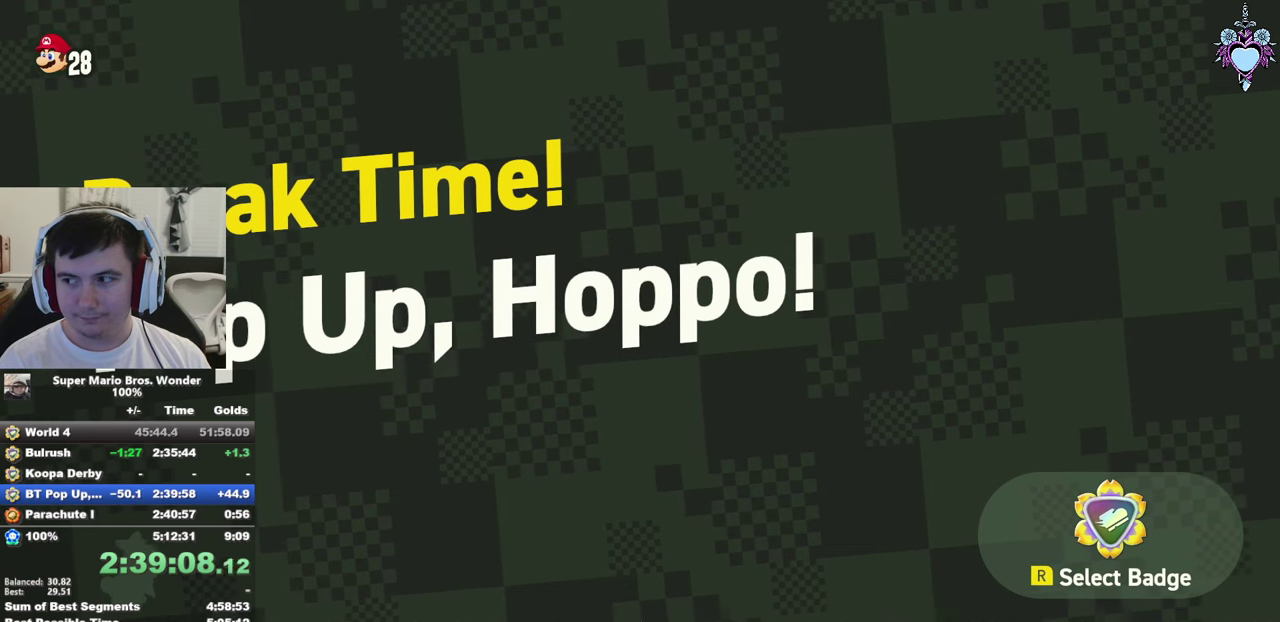
{"buttons": ["CROSS", "L1", "DPAD_RIGHT"], "left_stick": "center", "right_stick": "center", "events": [[16, "CROSS", "up"], [66, "L1", "down"], [116, "CROSS", "down"], [200, "CROSS", "up"], [283, "CROSS", "down"], [383, "CROSS", "up"], [450, "CROSS", "down"]]}
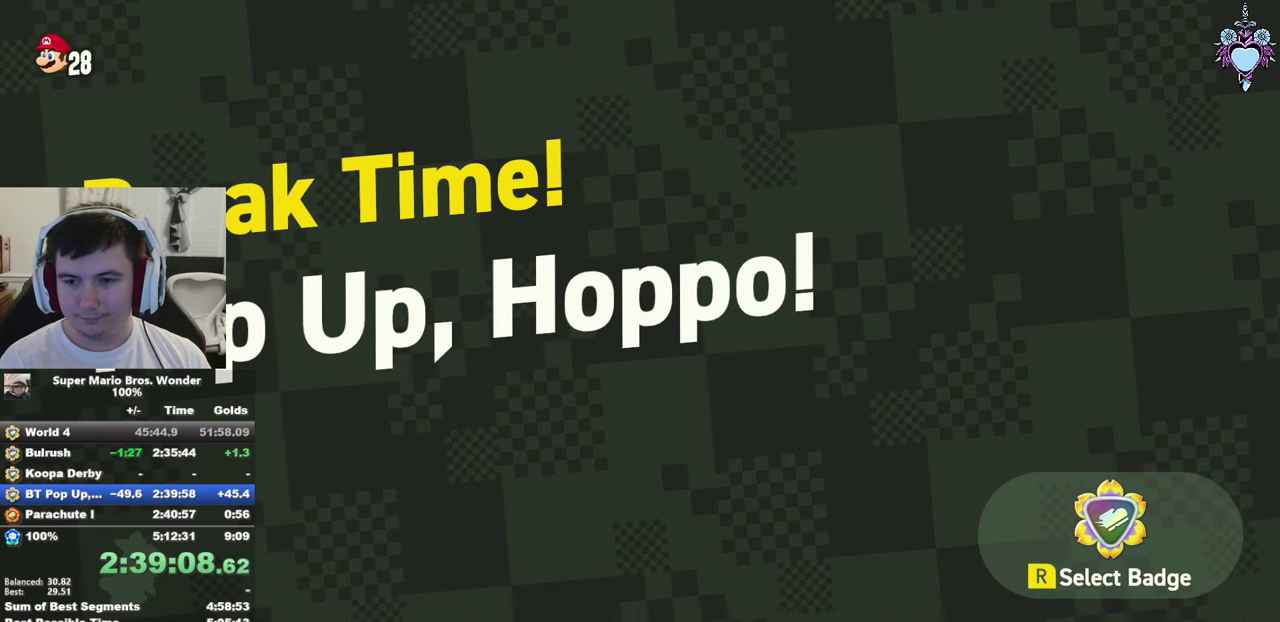
{"buttons": ["CROSS", "L1", "DPAD_RIGHT"], "left_stick": "center", "right_stick": "center", "events": [[50, "CROSS", "up"], [133, "CROSS", "down"], [200, "CROSS", "up"], [300, "CROSS", "down"], [400, "CROSS", "up"], [466, "CROSS", "down"]]}
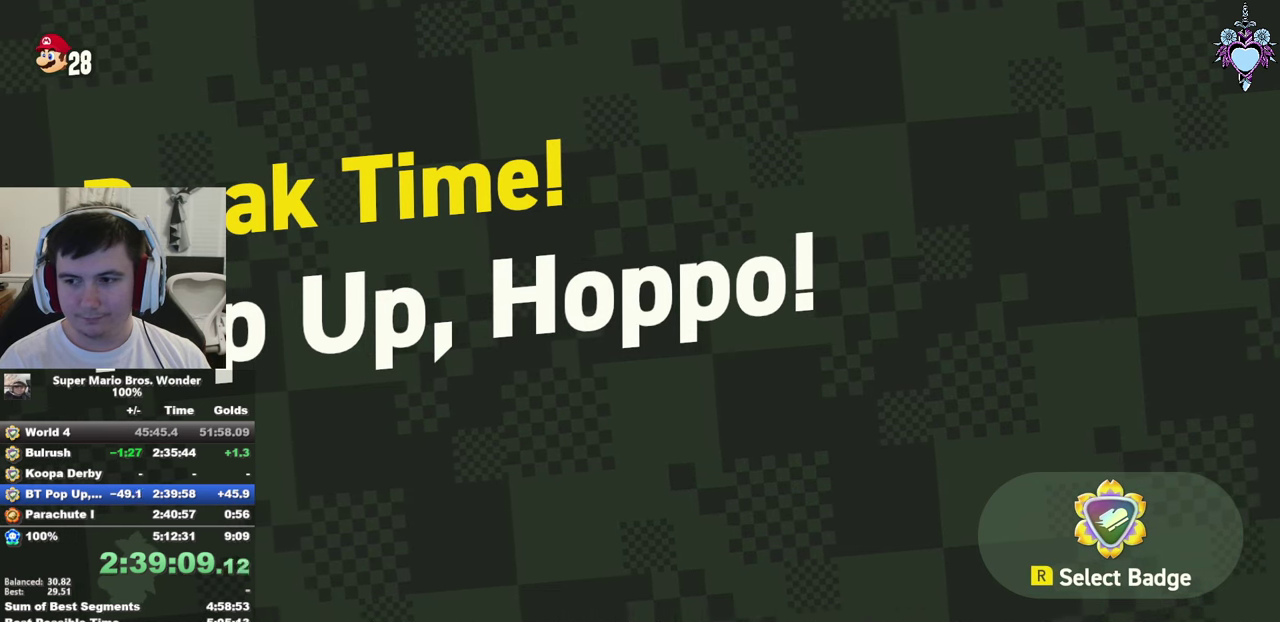
{"buttons": ["CROSS", "L1", "DPAD_RIGHT"], "left_stick": "center", "right_stick": "center", "events": [[66, "CROSS", "up"], [133, "CROSS", "down"], [233, "CROSS", "up"], [316, "CROSS", "down"], [400, "CROSS", "up"], [483, "CROSS", "down"]]}
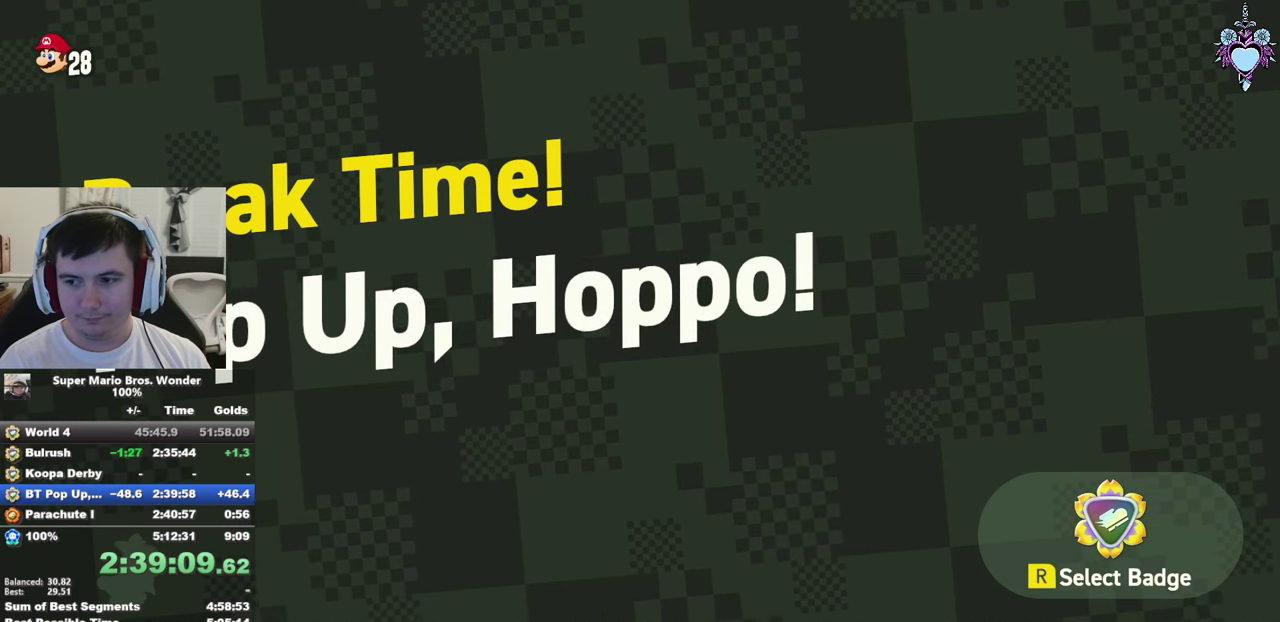
{"buttons": ["CROSS"], "left_stick": "center", "right_stick": "center", "events": [[100, "CROSS", "up"], [116, "L1", "up"], [150, "CROSS", "down"], [266, "CROSS", "up"], [333, "CROSS", "down"], [366, "DPAD_RIGHT", "up"], [433, "CROSS", "up"], [500, "CROSS", "down"]]}
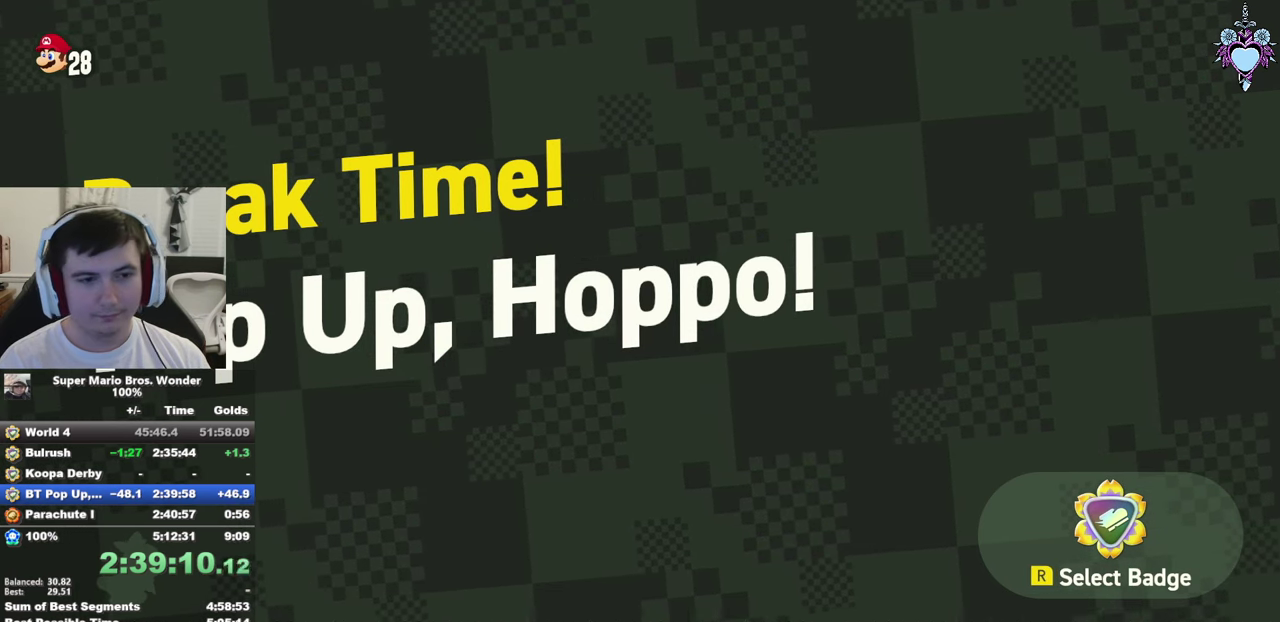
{"buttons": [], "left_stick": "center", "right_stick": "center", "events": [[100, "CROSS", "up"], [166, "CROSS", "down"], [283, "CROSS", "up"], [350, "CROSS", "down"], [433, "CROSS", "up"]]}
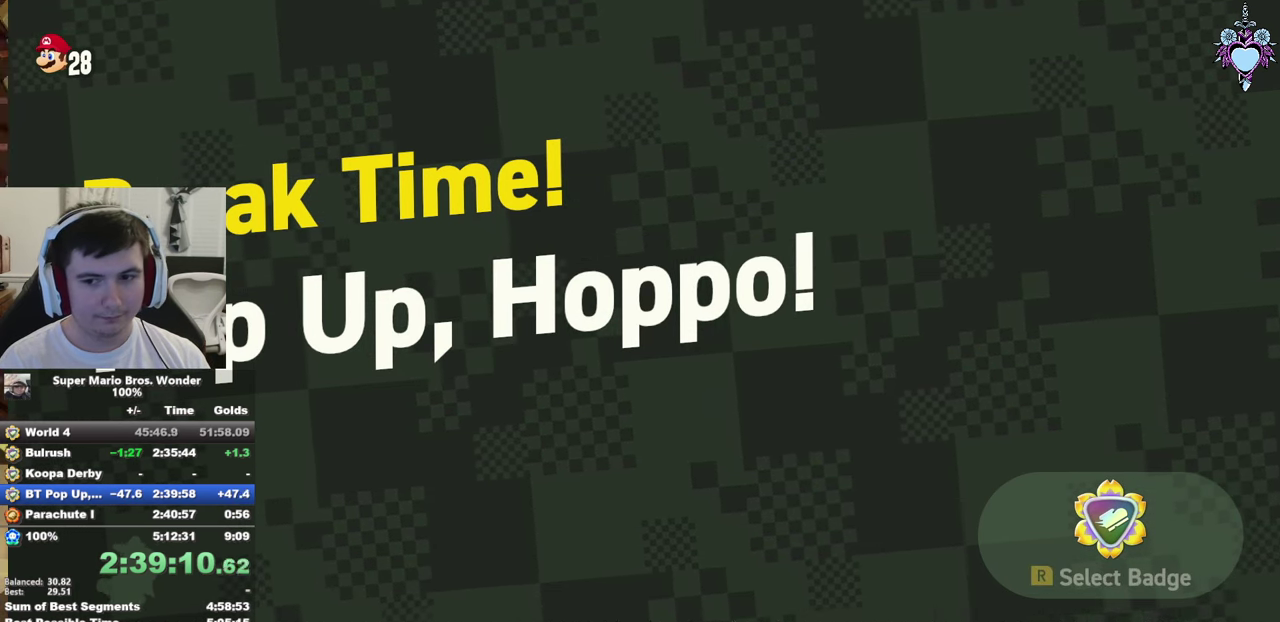
{"buttons": ["SQUARE", "DPAD_RIGHT"], "left_stick": "center", "right_stick": "center", "events": [[33, "CROSS", "down"], [50, "DPAD_RIGHT", "down"], [100, "CROSS", "up"], [183, "CROSS", "down"], [266, "CROSS", "up"], [366, "CROSS", "down"], [466, "CROSS", "up"], [466, "SQUARE", "down"]]}
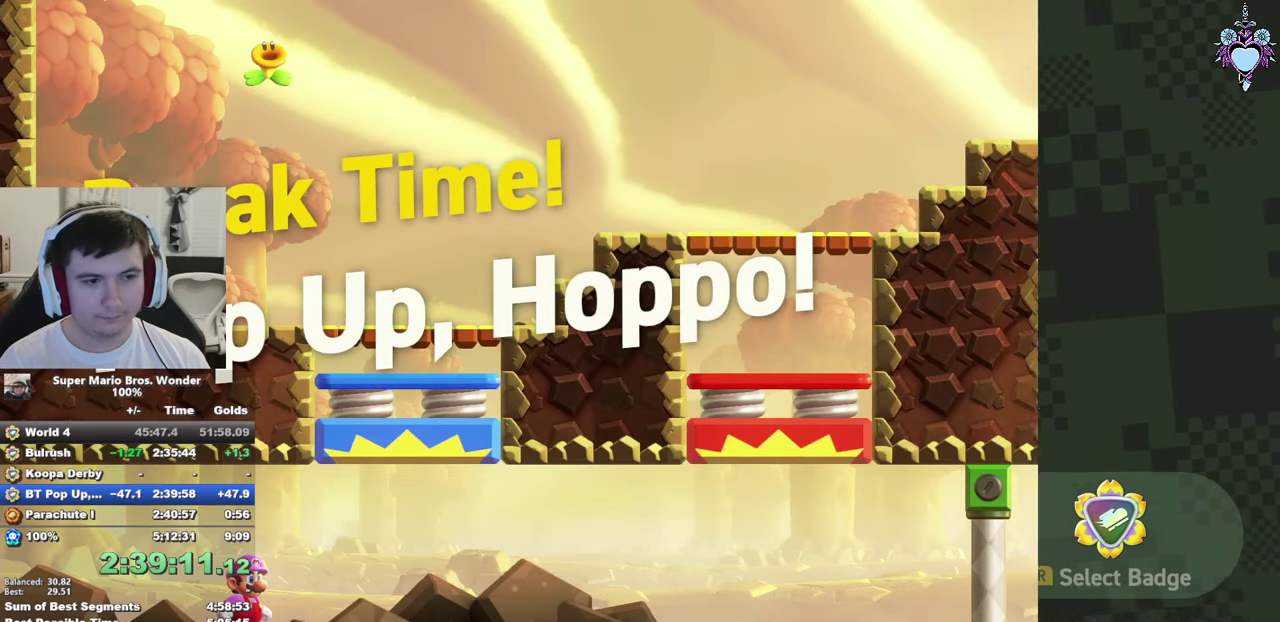
{"buttons": ["SQUARE", "L1", "DPAD_RIGHT"], "left_stick": "center", "right_stick": "center", "events": [[266, "L1", "down"]]}
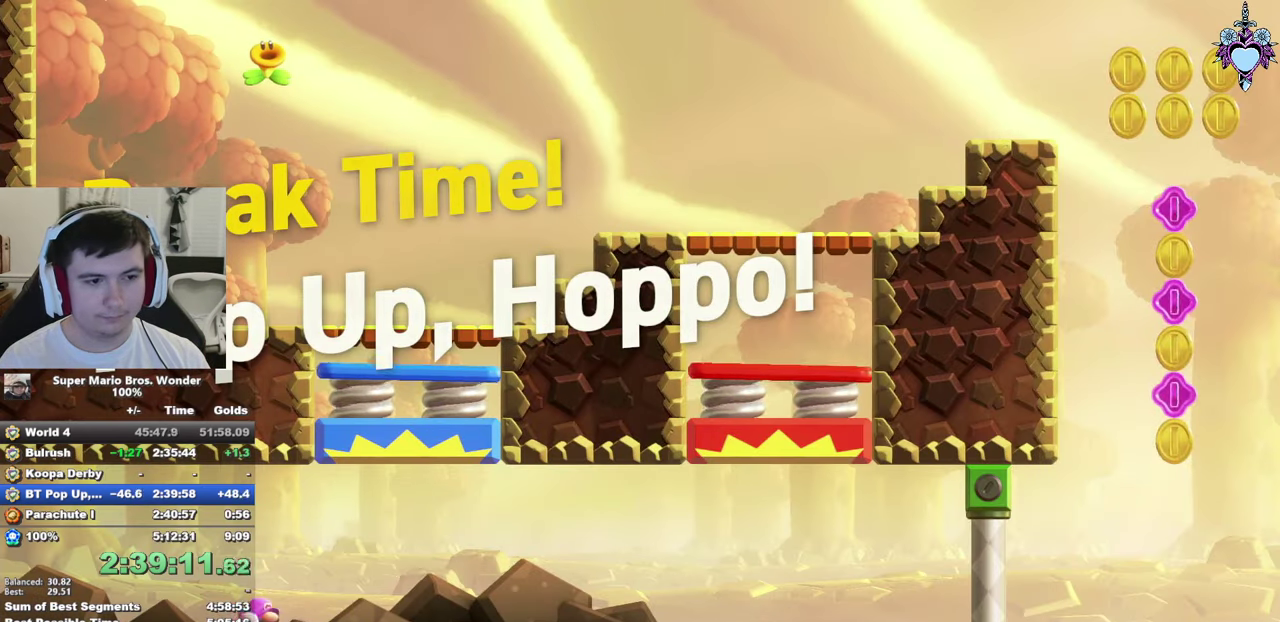
{"buttons": ["SQUARE", "L1"], "left_stick": "center", "right_stick": "center", "events": [[50, "DPAD_RIGHT", "up"], [333, "DPAD_LEFT", "down"], [416, "DPAD_LEFT", "up"]]}
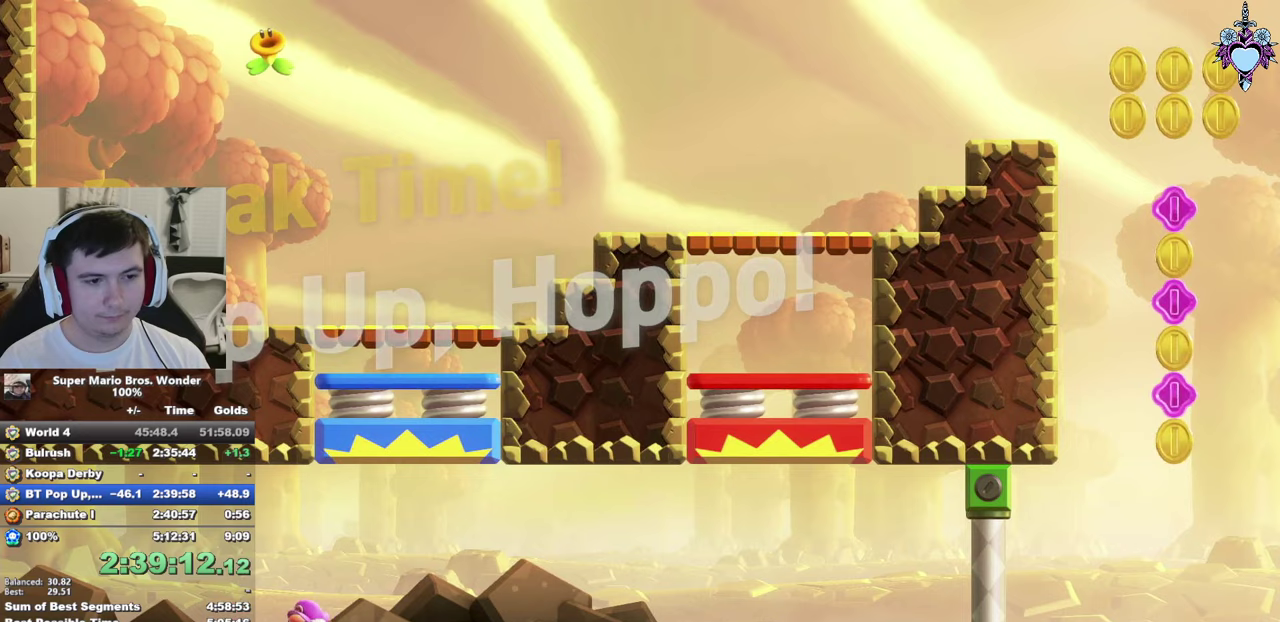
{"buttons": ["SQUARE", "L1"], "left_stick": "center", "right_stick": "center", "events": [[67, "DPAD_RIGHT", "down"], [133, "DPAD_RIGHT", "up"], [417, "DPAD_LEFT", "down"], [500, "DPAD_LEFT", "up"]]}
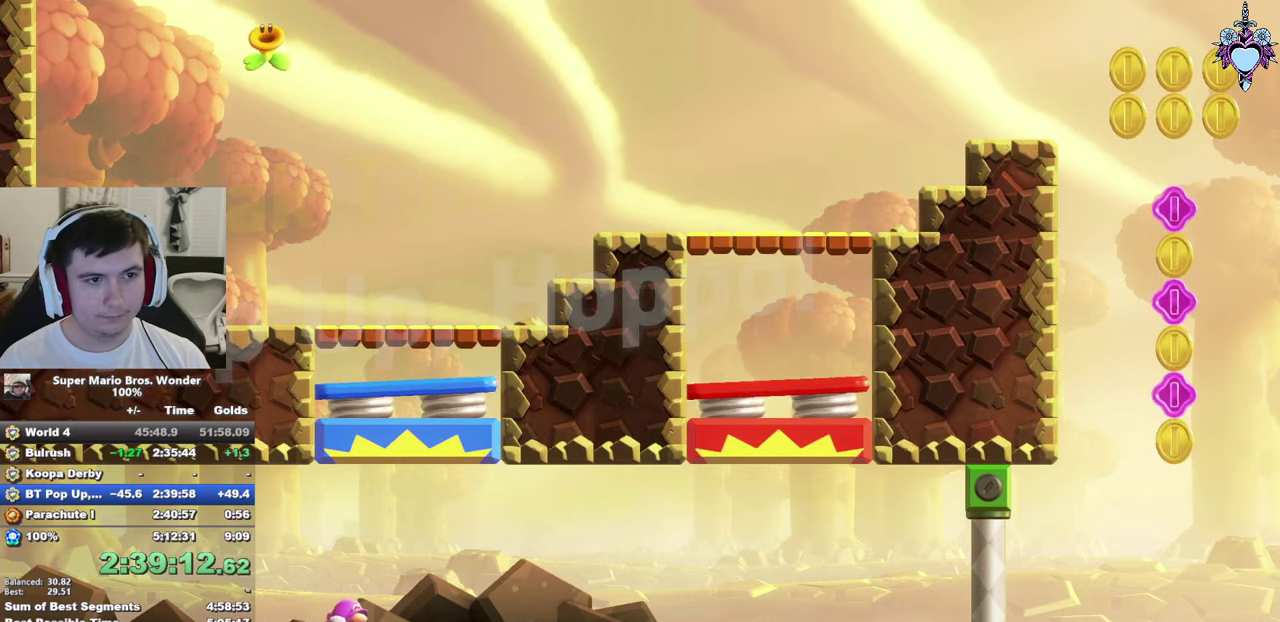
{"buttons": ["SQUARE", "L1", "DPAD_LEFT"], "left_stick": "center", "right_stick": "center", "events": [[167, "DPAD_RIGHT", "down"], [233, "DPAD_RIGHT", "up"], [433, "DPAD_LEFT", "down"]]}
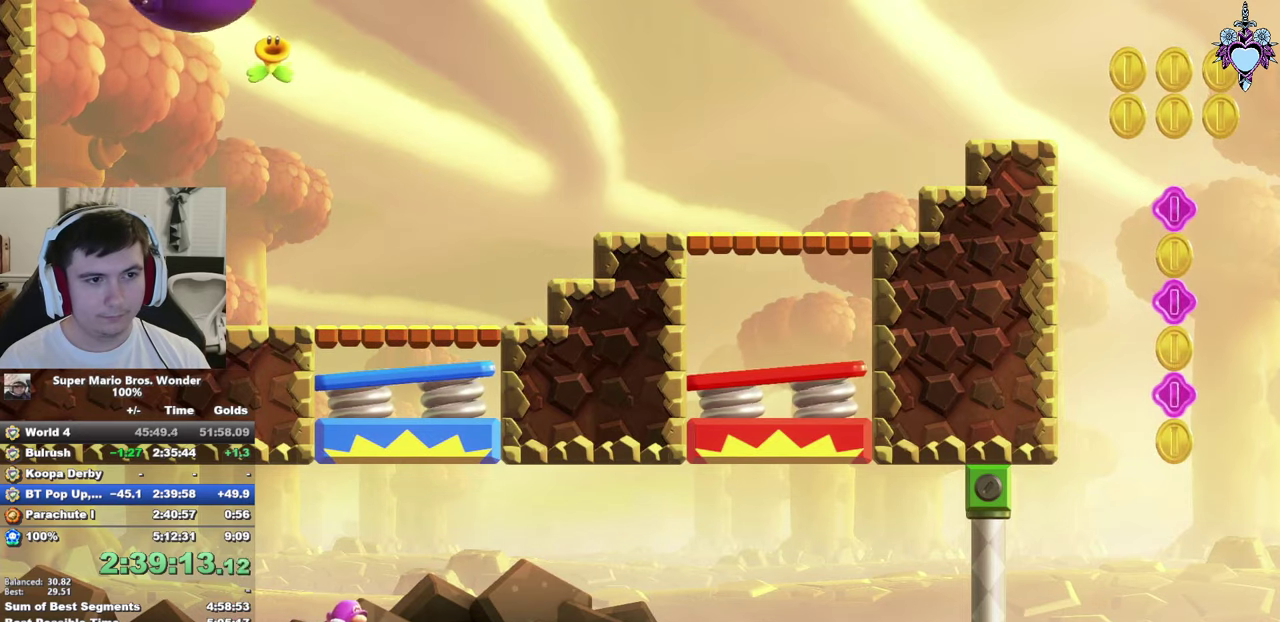
{"buttons": ["CROSS", "SQUARE", "DPAD_RIGHT"], "left_stick": "center", "right_stick": "center", "events": [[17, "DPAD_LEFT", "up"], [133, "DPAD_RIGHT", "down"], [267, "CROSS", "down"], [450, "L1", "up"]]}
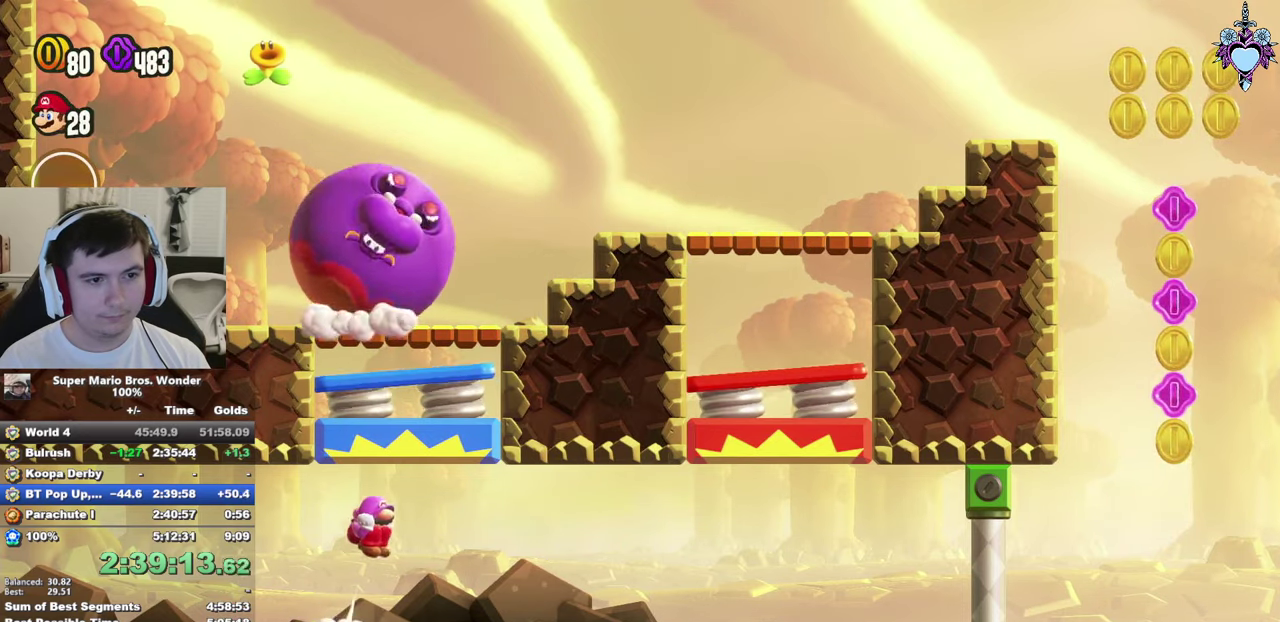
{"buttons": ["SQUARE", "L1"], "left_stick": "center", "right_stick": "center", "events": [[67, "CROSS", "up"], [167, "DPAD_RIGHT", "up"], [233, "L1", "down"]]}
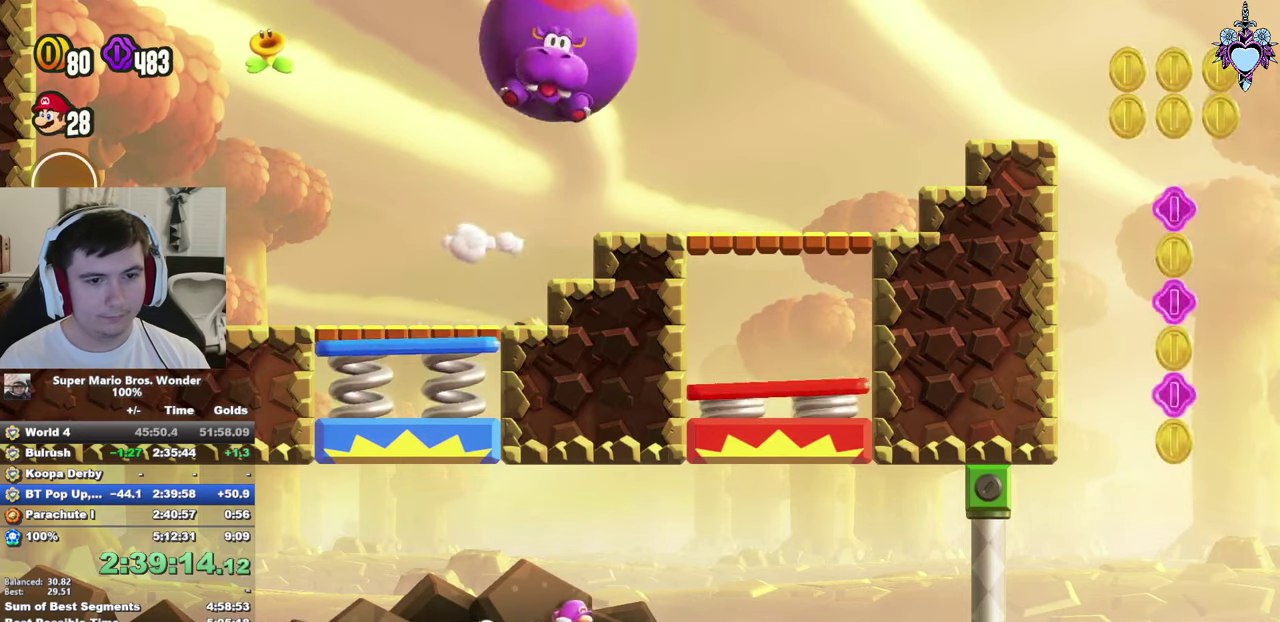
{"buttons": ["SQUARE"], "left_stick": "center", "right_stick": "center", "events": [[17, "DPAD_RIGHT", "down"], [233, "L1", "up"], [250, "CROSS", "down"], [333, "DPAD_RIGHT", "up"], [500, "CROSS", "up"]]}
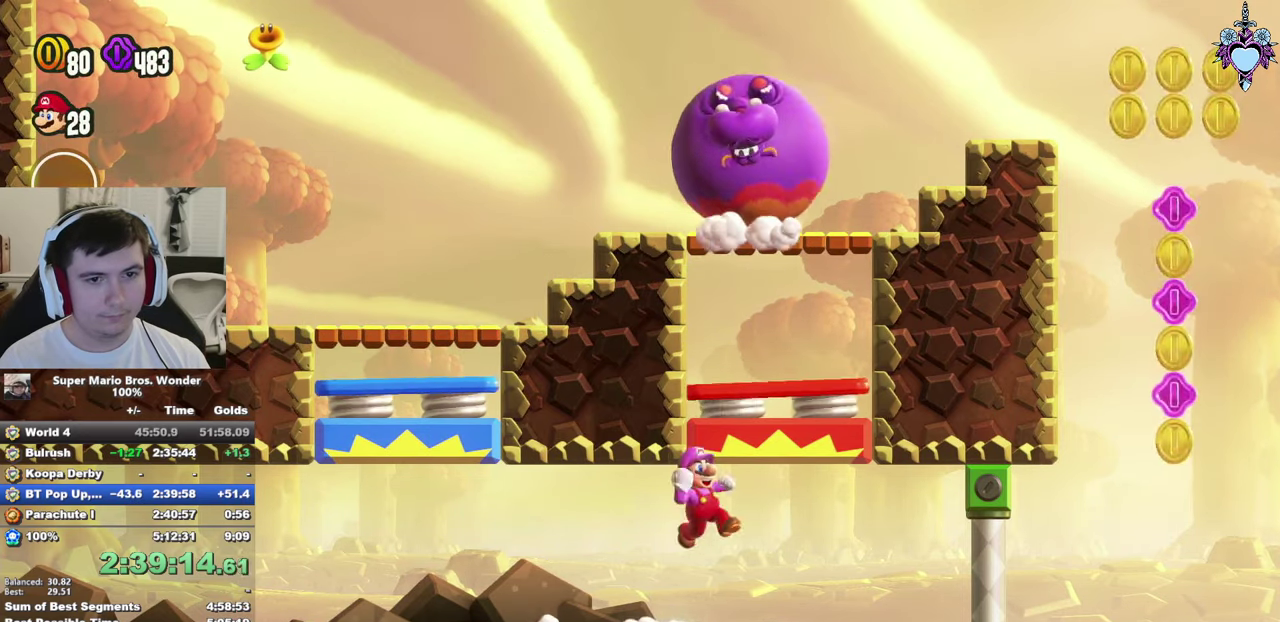
{"buttons": ["SQUARE"], "left_stick": "center", "right_stick": "center", "events": [[50, "DPAD_RIGHT", "down"], [333, "DPAD_RIGHT", "up"]]}
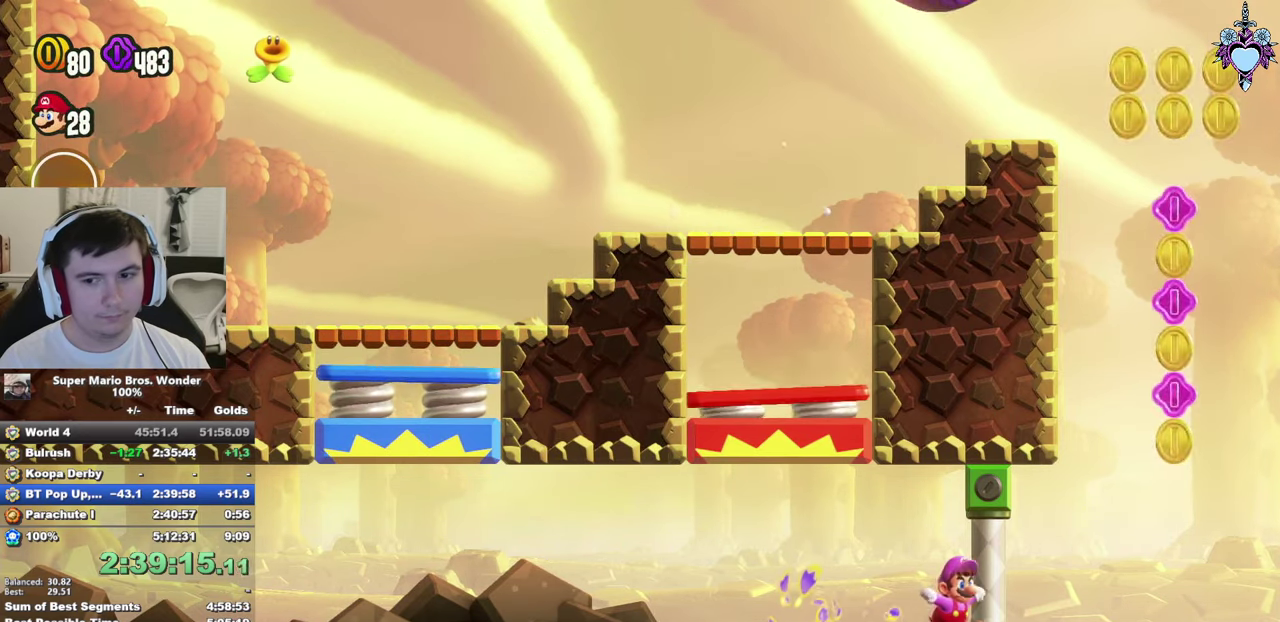
{"buttons": ["SQUARE", "DPAD_RIGHT"], "left_stick": "center", "right_stick": "center", "events": [[100, "DPAD_RIGHT", "down"]]}
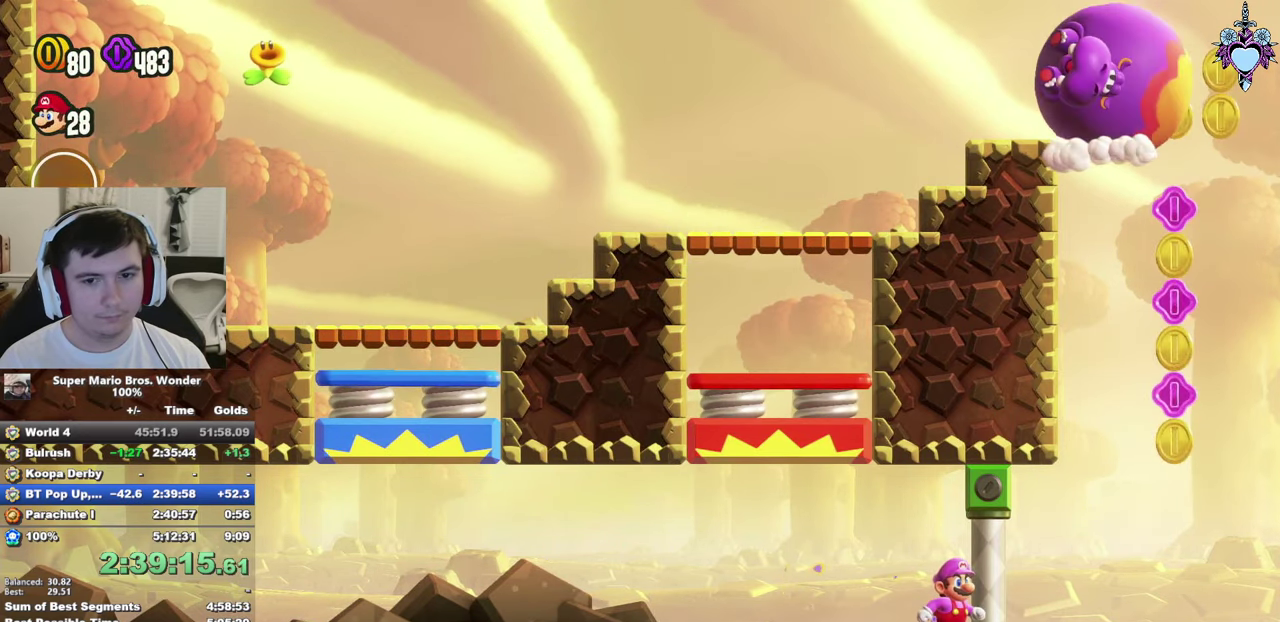
{"buttons": ["SQUARE", "L1", "DPAD_RIGHT"], "left_stick": "center", "right_stick": "center", "events": [[83, "L1", "down"]]}
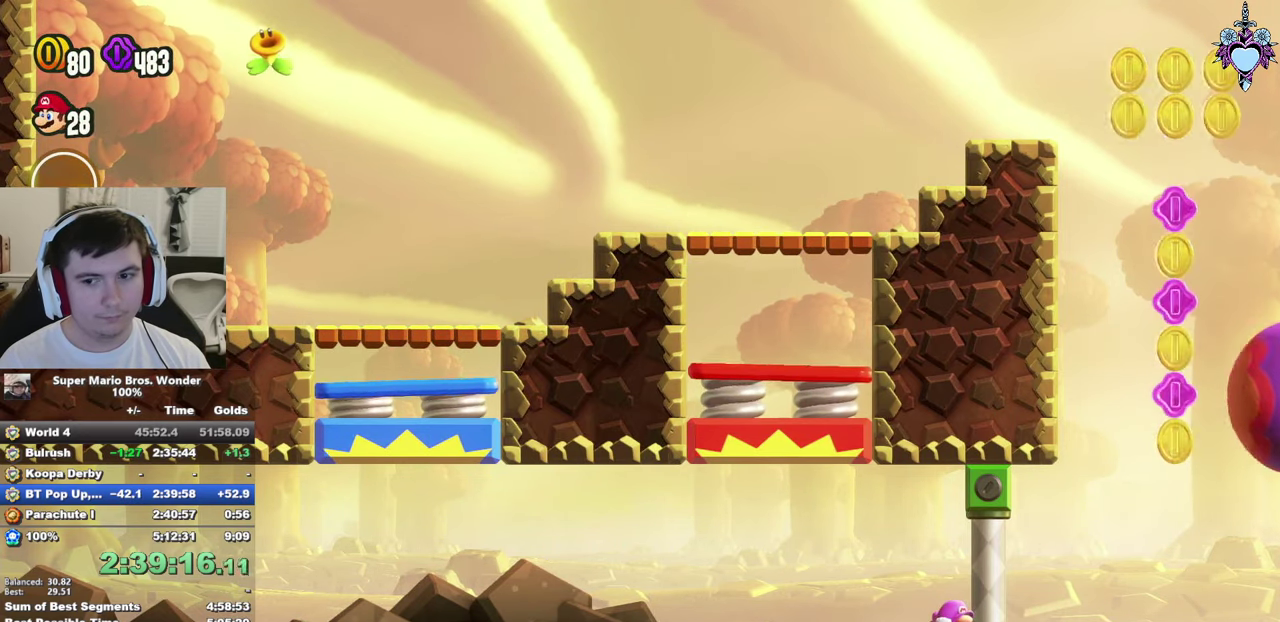
{"buttons": ["SQUARE", "L1", "DPAD_RIGHT"], "left_stick": "center", "right_stick": "center", "events": []}
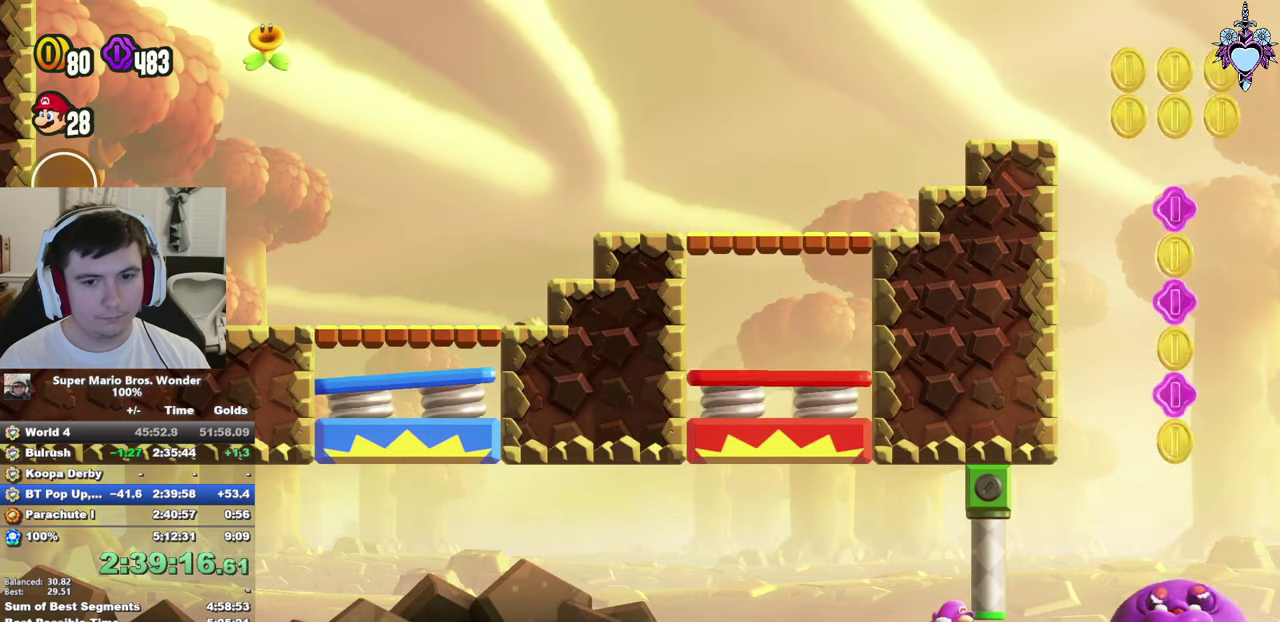
{"buttons": ["SQUARE", "L1"], "left_stick": "center", "right_stick": "center", "events": [[317, "CROSS", "down"], [417, "CROSS", "up"], [483, "DPAD_RIGHT", "up"]]}
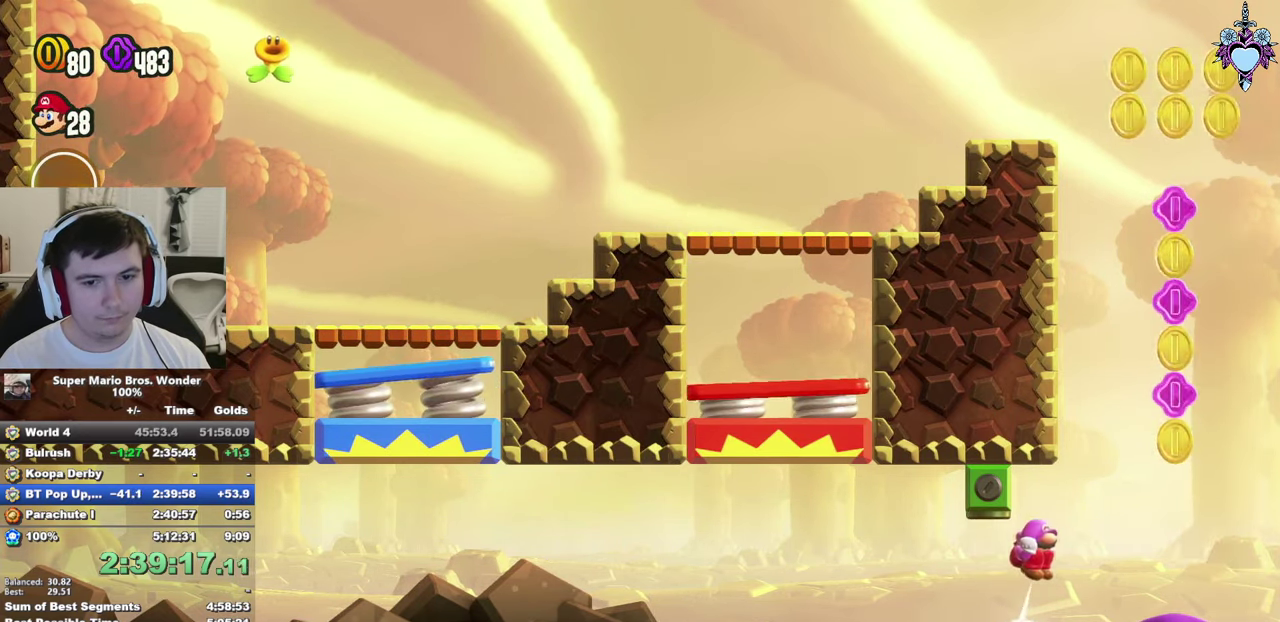
{"buttons": ["CROSS", "SQUARE"], "left_stick": "center", "right_stick": "center", "events": [[184, "L1", "up"], [217, "CROSS", "down"], [217, "DPAD_LEFT", "down"], [434, "DPAD_LEFT", "up"]]}
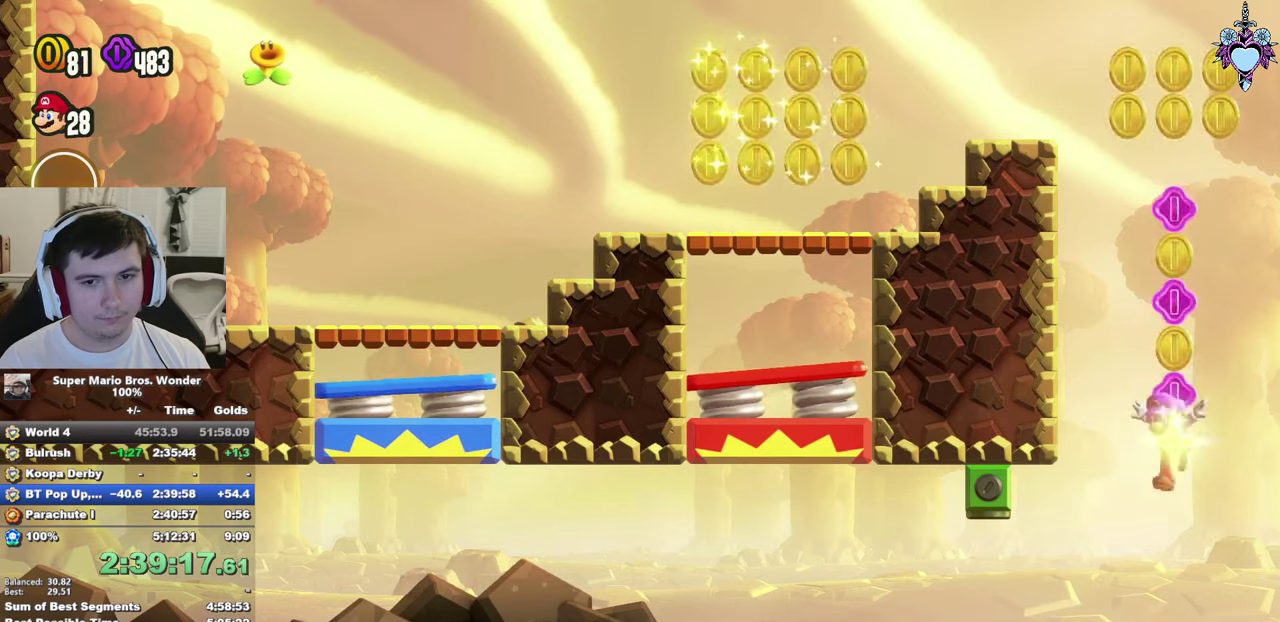
{"buttons": ["CROSS", "SQUARE", "DPAD_LEFT"], "left_stick": "center", "right_stick": "center", "events": [[17, "DPAD_LEFT", "down"], [367, "R1", "down"], [467, "R1", "up"]]}
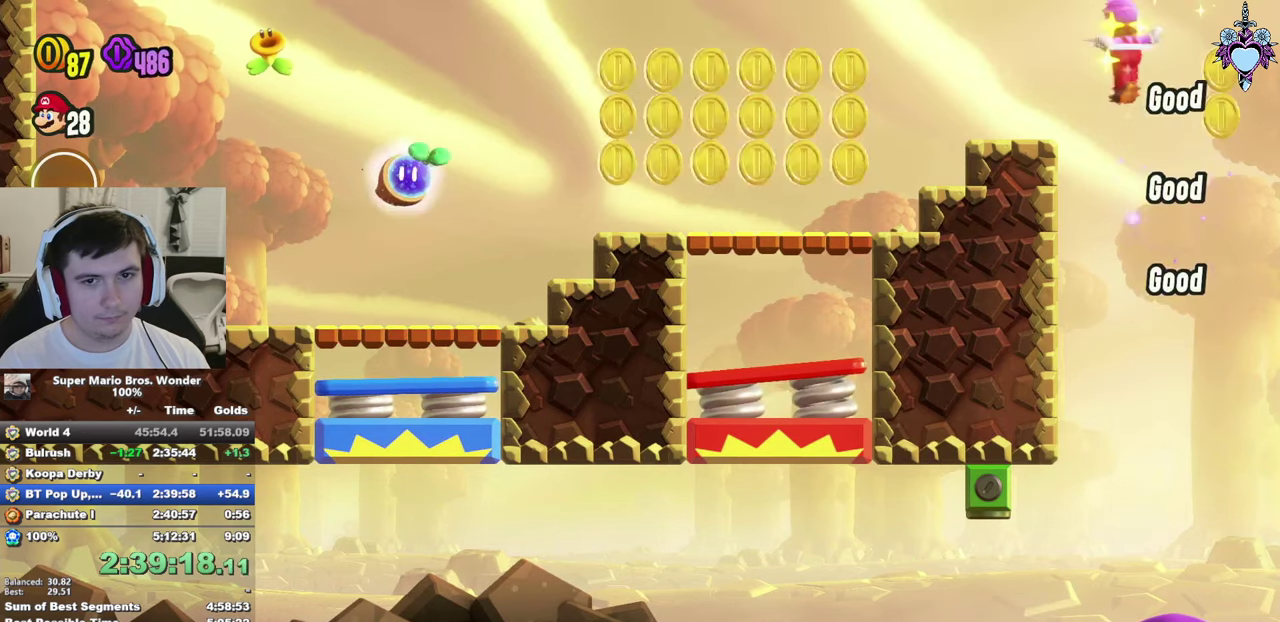
{"buttons": ["SQUARE", "DPAD_LEFT"], "left_stick": "center", "right_stick": "center", "events": [[17, "CROSS", "up"]]}
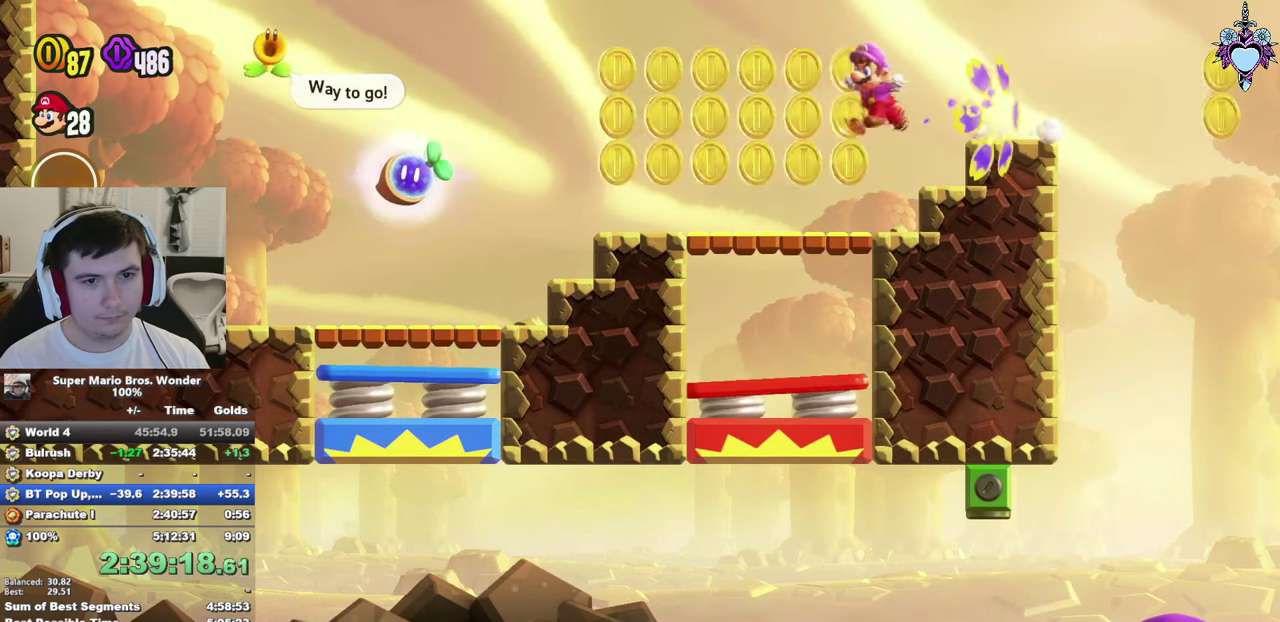
{"buttons": ["SQUARE", "DPAD_LEFT"], "left_stick": "center", "right_stick": "center", "events": [[184, "SQUARE", "up"], [300, "SQUARE", "down"], [384, "SQUARE", "up"], [434, "SQUARE", "down"]]}
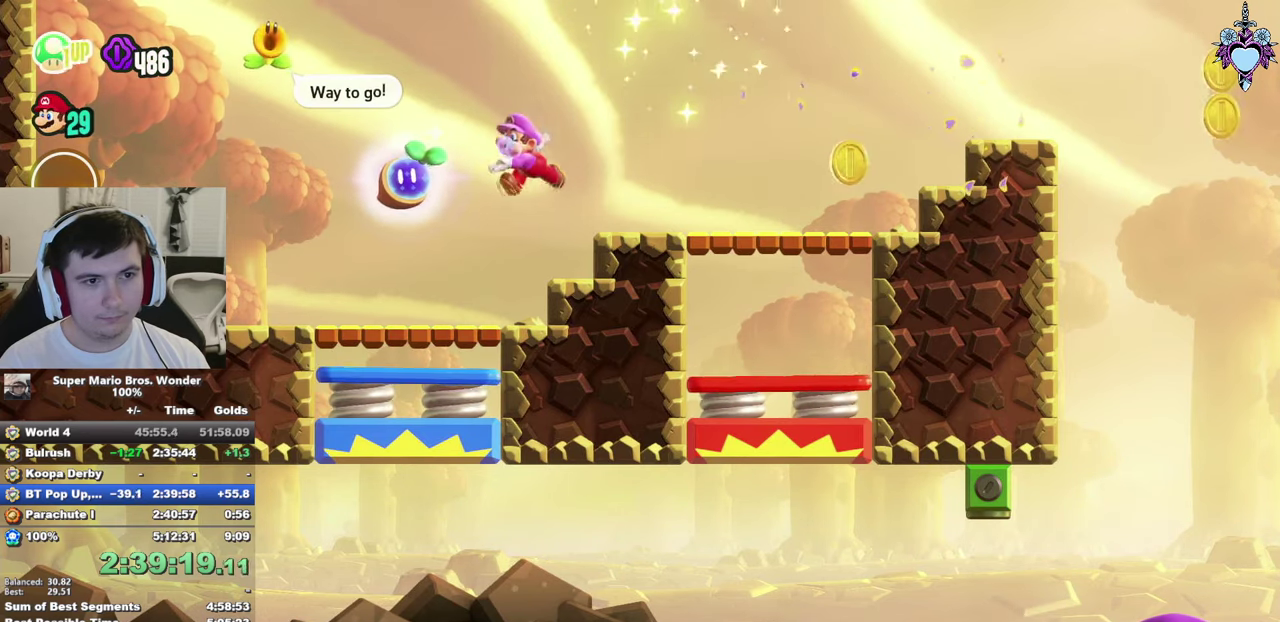
{"buttons": [], "left_stick": "center", "right_stick": "center", "events": [[84, "SQUARE", "up"], [100, "DPAD_LEFT", "up"]]}